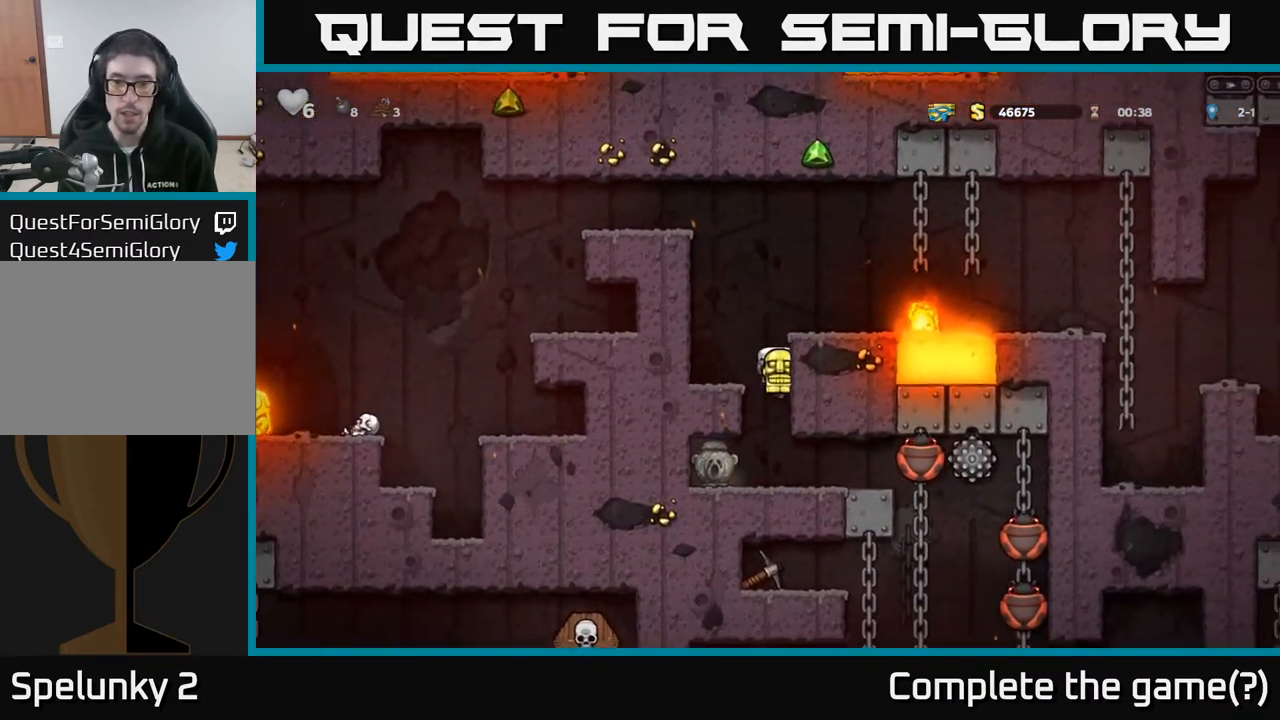
Gameplay with a controller (Xbox layout); each line is a JSON object with the inputs held at the frame after it. "events" lists button and stick changes between this image and that frame as [ms after this image, input, new state], when the widget could be followed in between.
{"buttons": [], "left_stick": "center", "right_stick": "center", "events": [[233, "DPAD_RIGHT", "down"], [300, "X", "down"], [350, "DPAD_RIGHT", "up"], [367, "X", "up"], [383, "DPAD_LEFT", "down"], [450, "DPAD_LEFT", "up"]]}
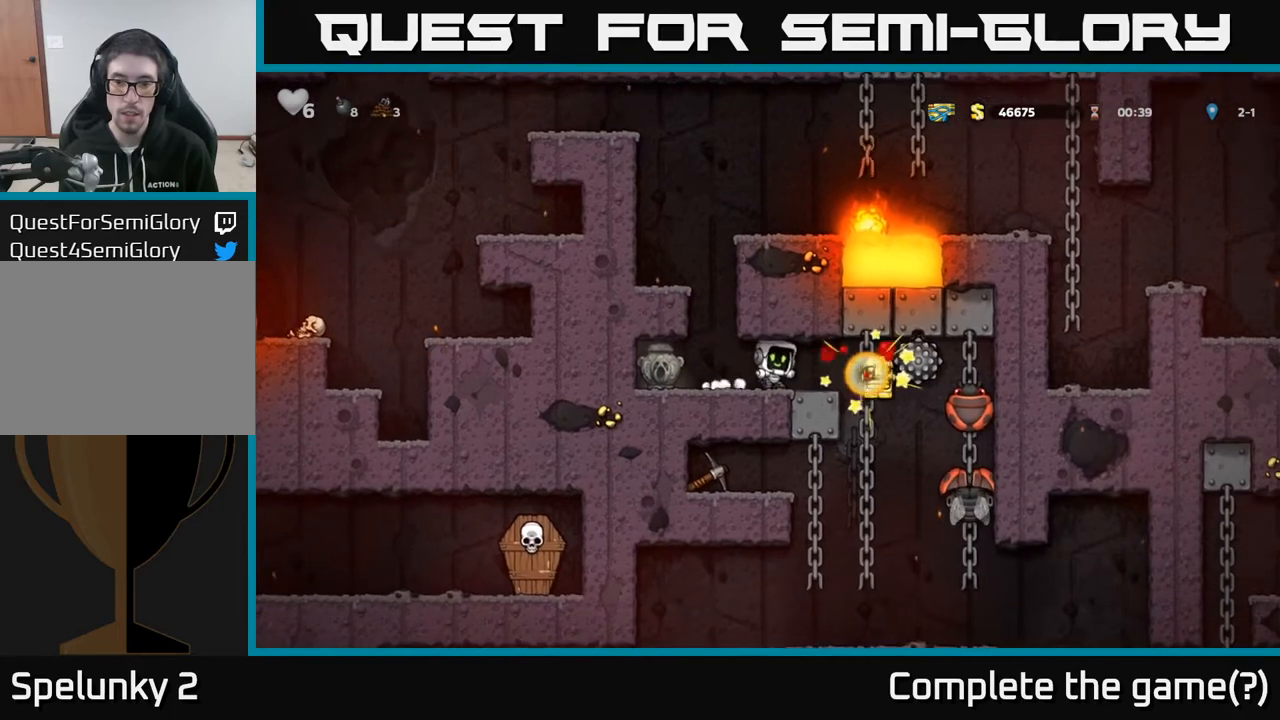
{"buttons": [], "left_stick": "center", "right_stick": "center", "events": []}
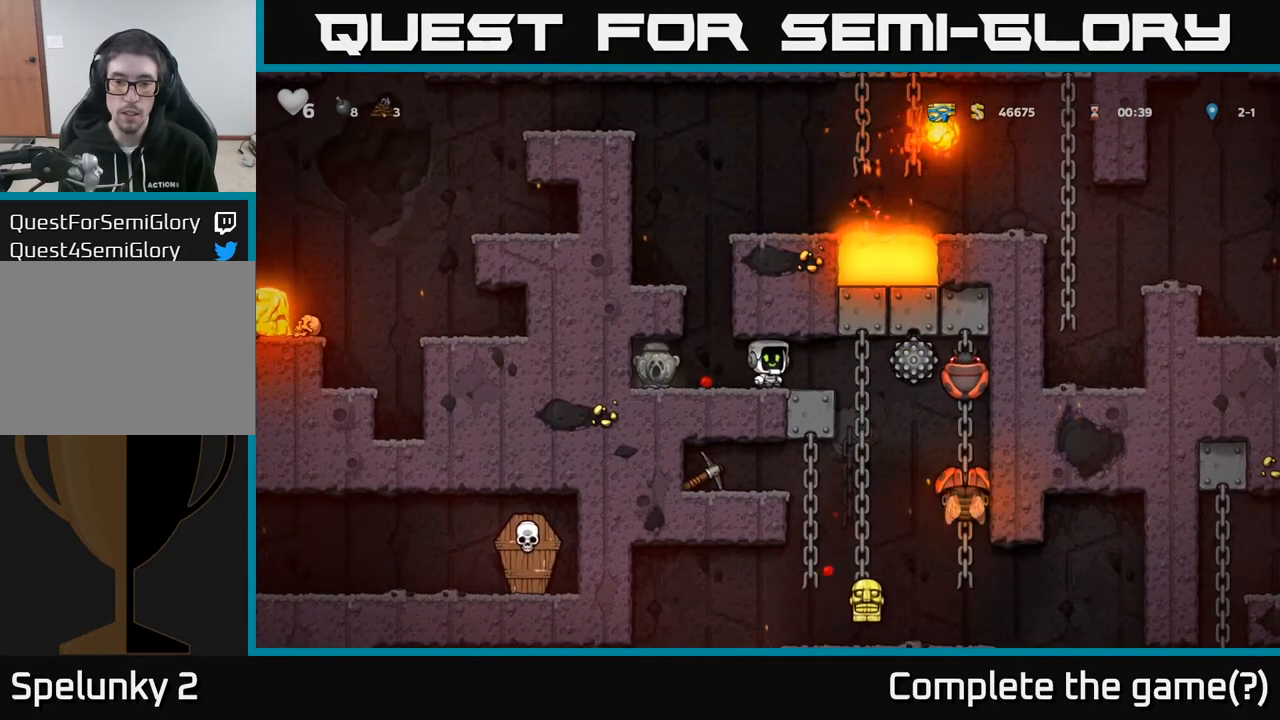
{"buttons": [], "left_stick": "center", "right_stick": "center", "events": [[367, "DPAD_LEFT", "down"], [483, "DPAD_LEFT", "up"]]}
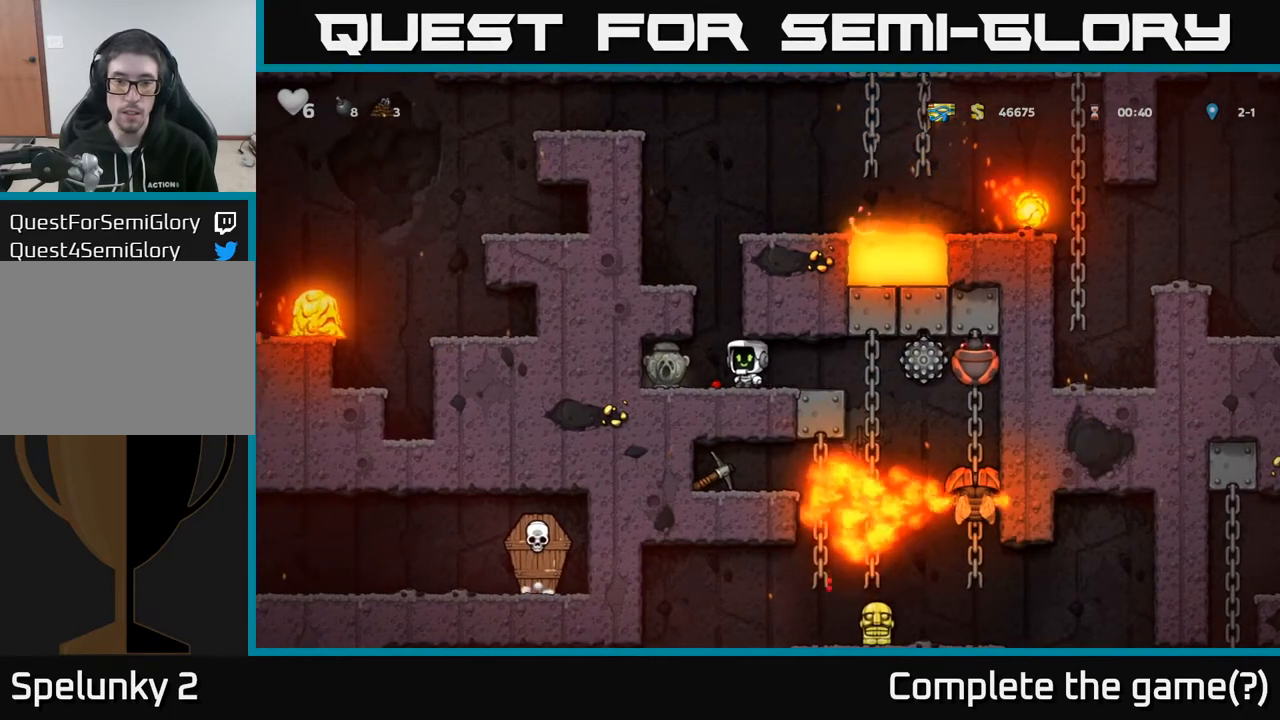
{"buttons": [], "left_stick": "center", "right_stick": "center", "events": []}
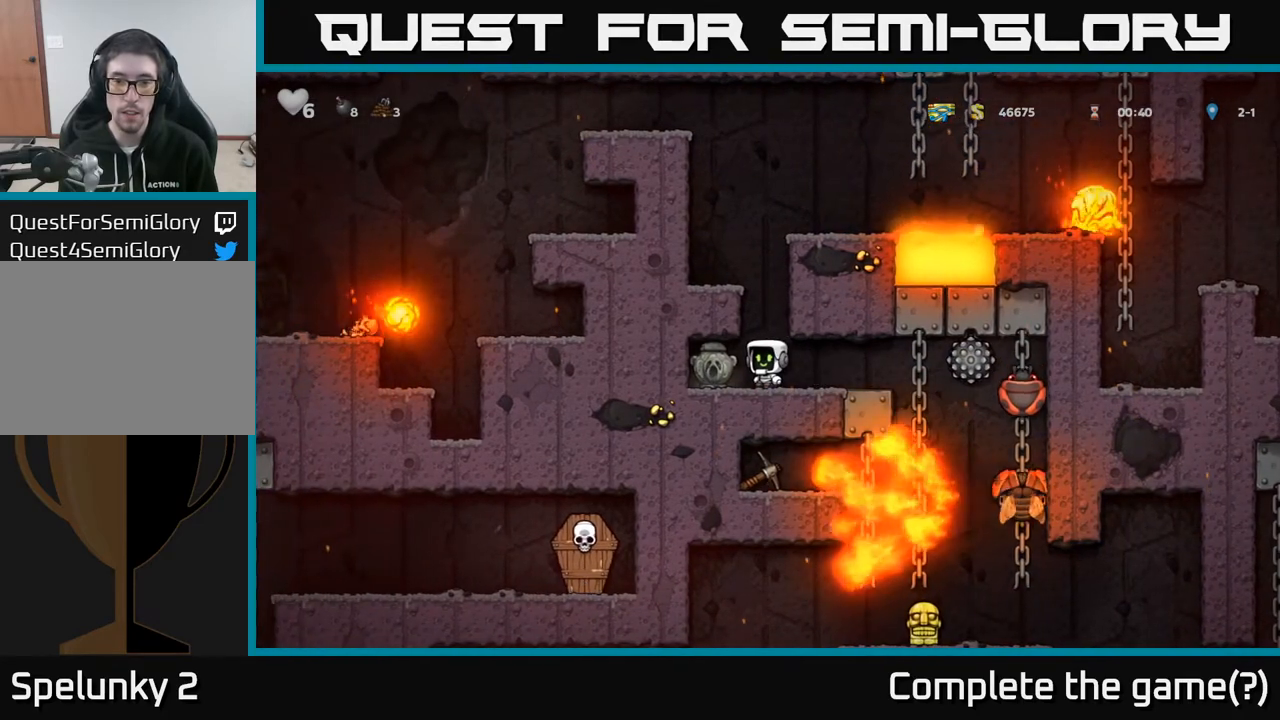
{"buttons": [], "left_stick": "center", "right_stick": "center", "events": [[233, "DPAD_LEFT", "down"], [350, "DPAD_DOWN", "down"], [350, "DPAD_LEFT", "up"], [417, "X", "down"], [467, "X", "up"], [500, "DPAD_DOWN", "up"]]}
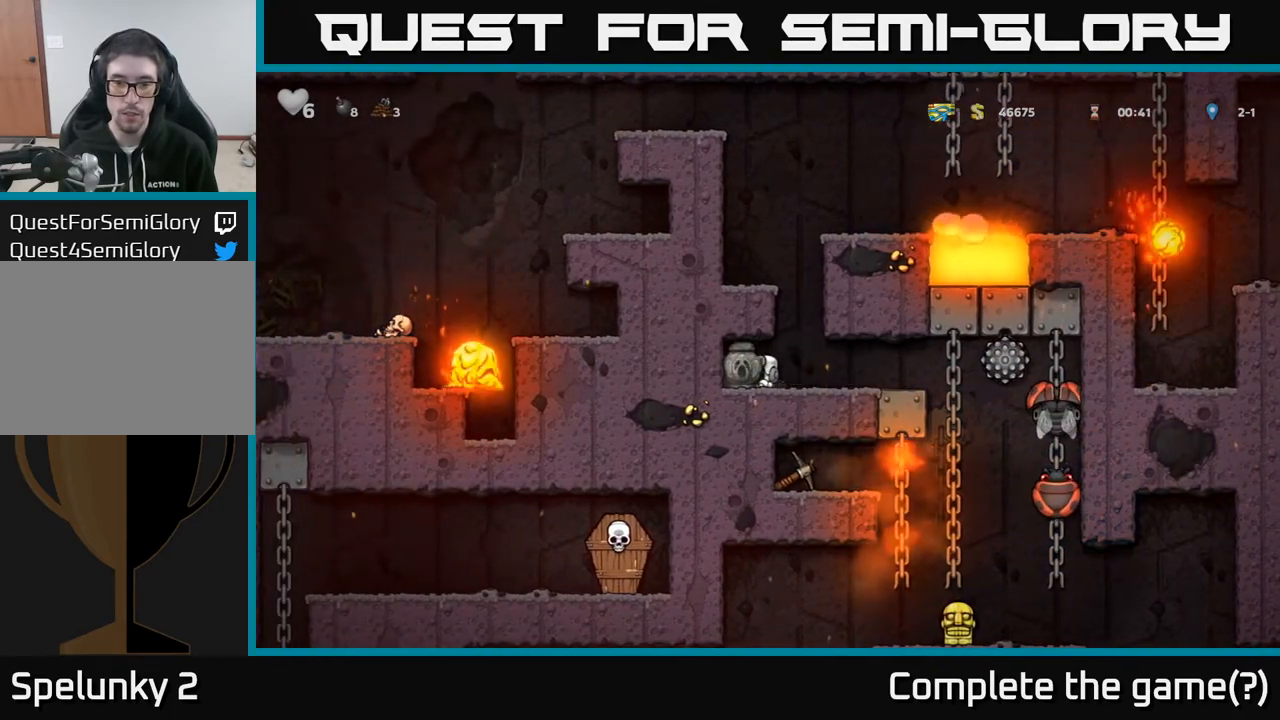
{"buttons": ["DPAD_LEFT"], "left_stick": "center", "right_stick": "center", "events": [[17, "DPAD_RIGHT", "down"], [200, "DPAD_RIGHT", "up"], [417, "DPAD_LEFT", "down"]]}
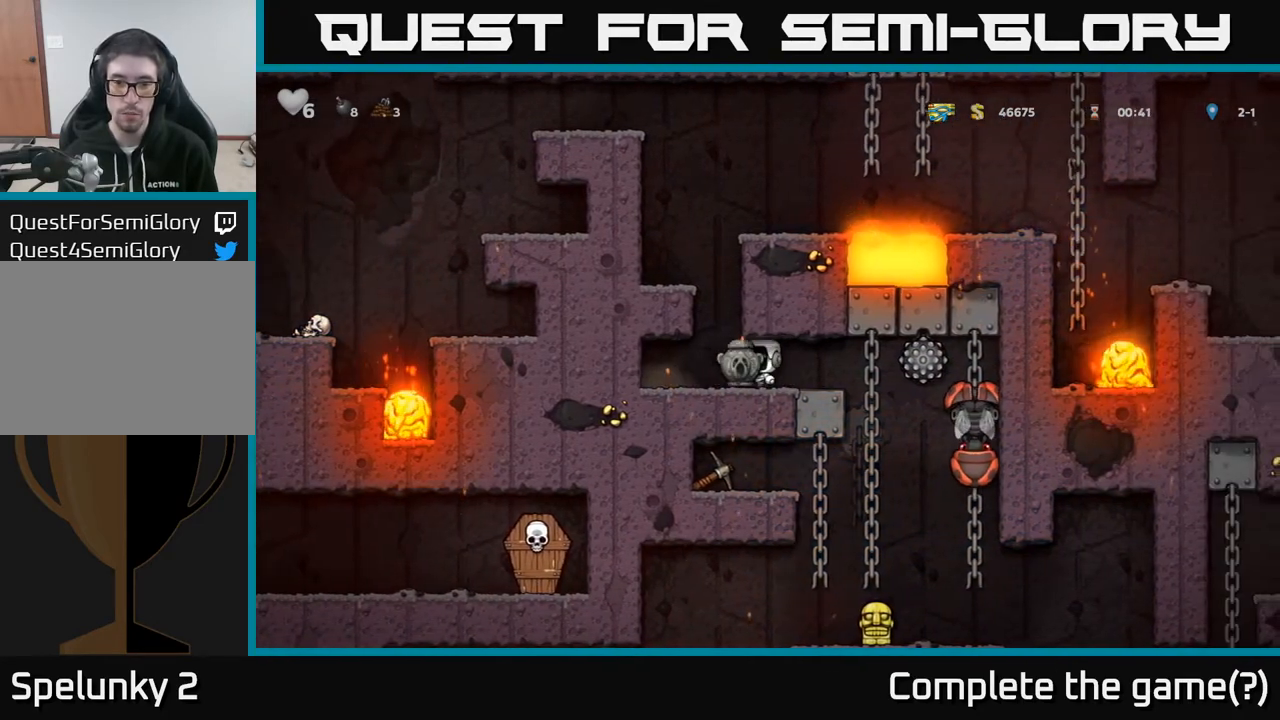
{"buttons": [], "left_stick": "center", "right_stick": "center", "events": [[50, "DPAD_LEFT", "up"]]}
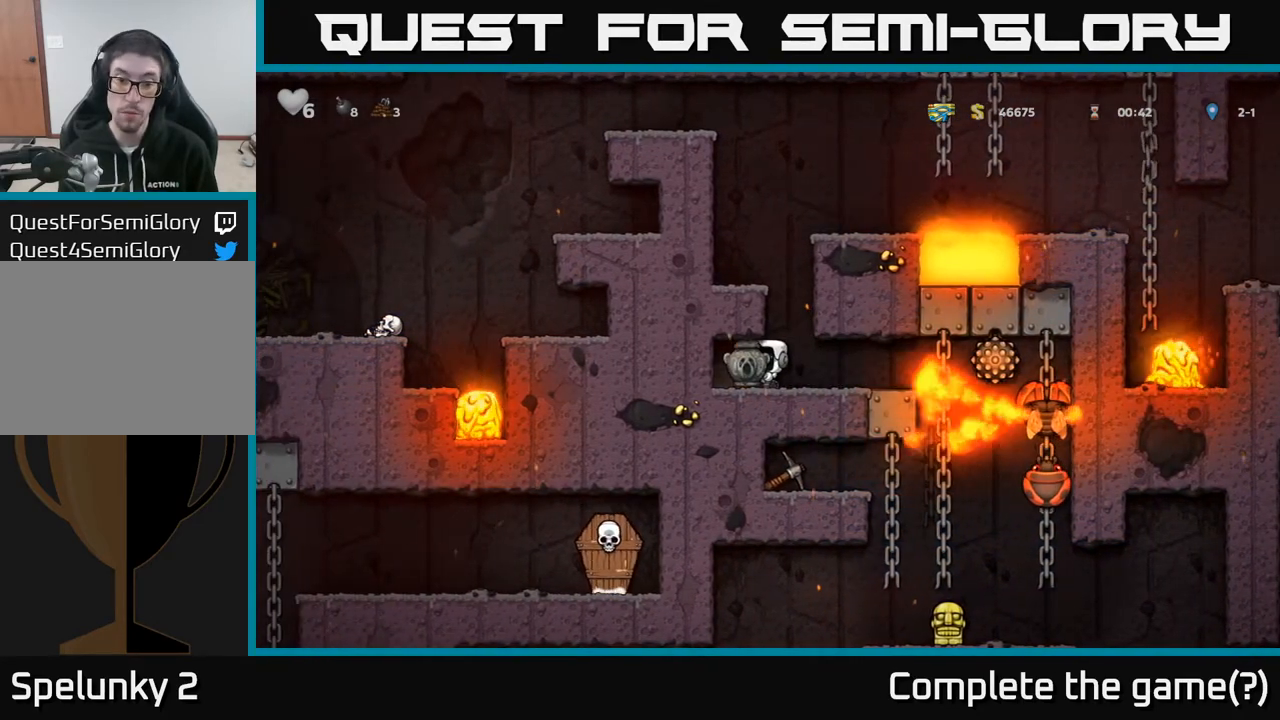
{"buttons": [], "left_stick": "center", "right_stick": "center", "events": [[267, "DPAD_LEFT", "down"], [400, "DPAD_LEFT", "up"]]}
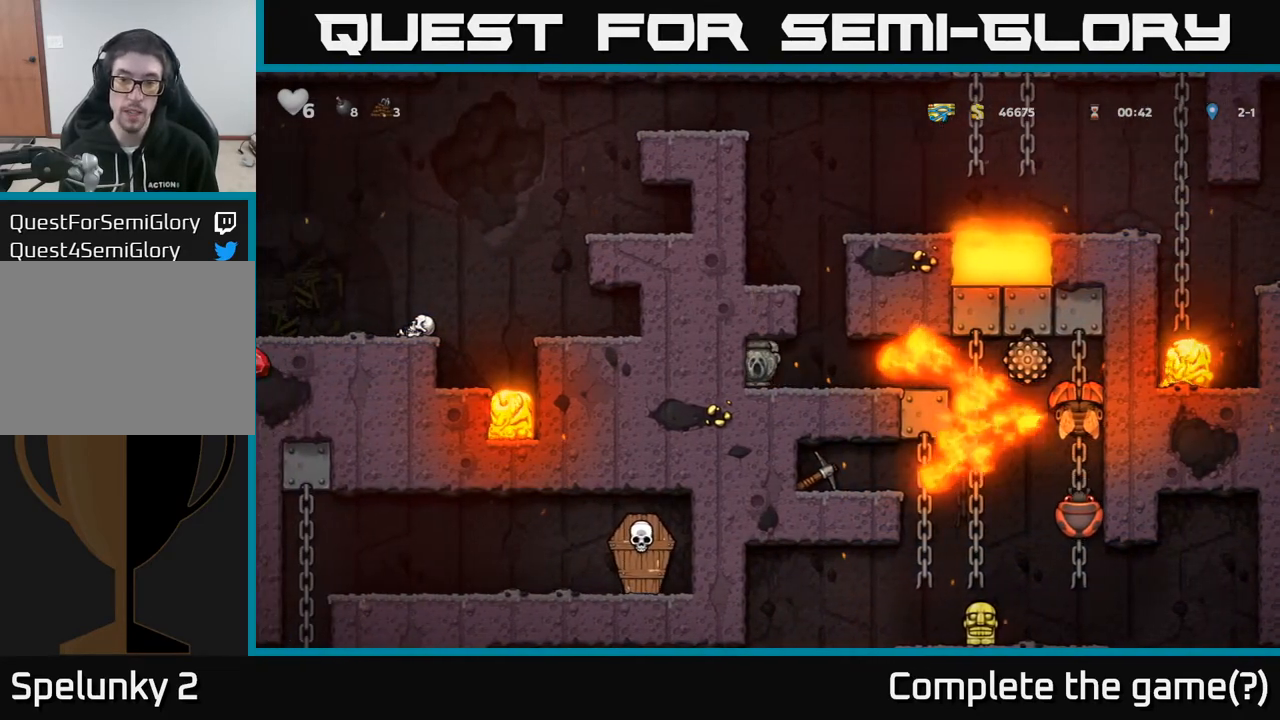
{"buttons": [], "left_stick": "center", "right_stick": "center", "events": []}
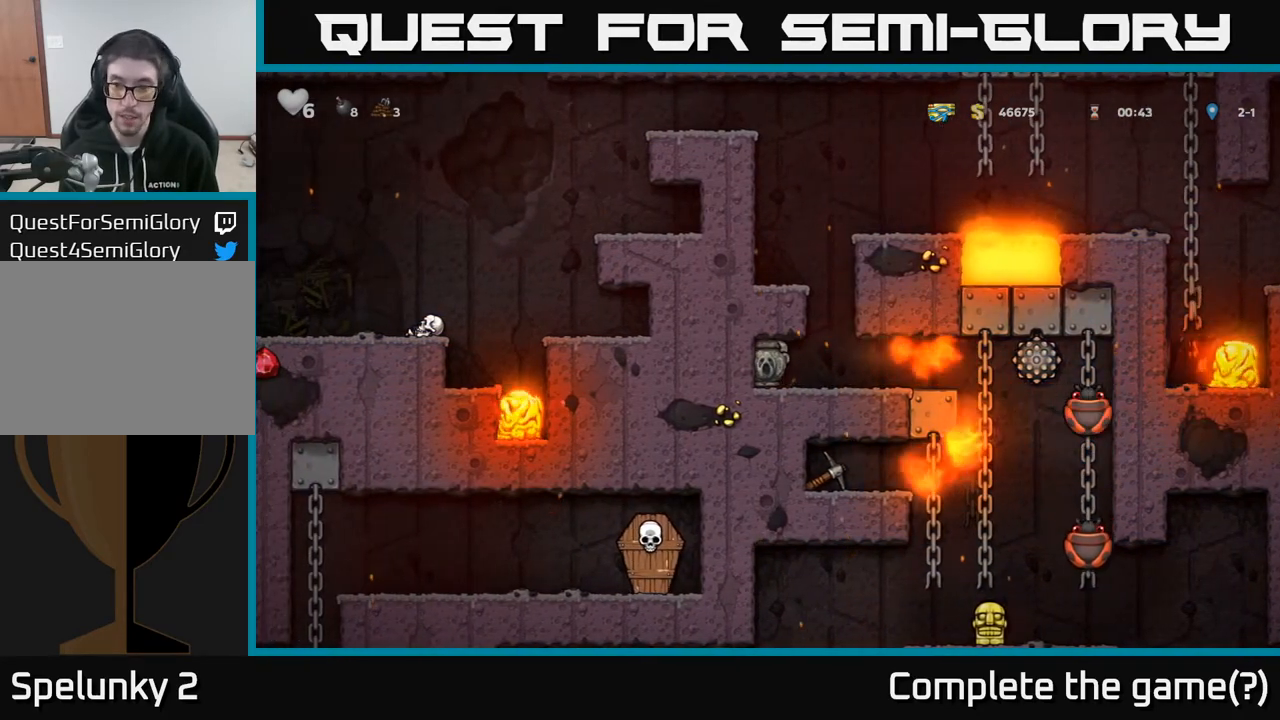
{"buttons": ["DPAD_RIGHT"], "left_stick": "center", "right_stick": "center", "events": [[283, "DPAD_RIGHT", "down"]]}
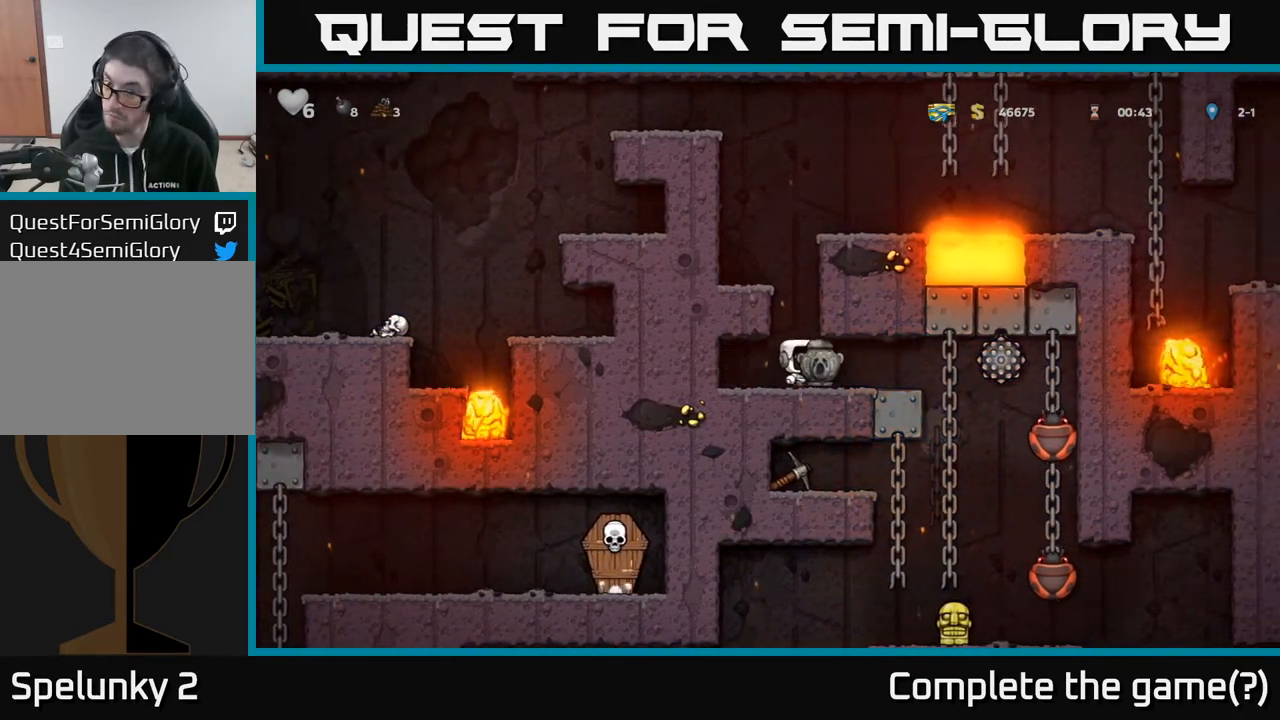
{"buttons": ["DPAD_DOWN"], "left_stick": "center", "right_stick": "center", "events": [[300, "DPAD_UP", "down"], [317, "DPAD_RIGHT", "up"], [367, "DPAD_UP", "up"], [400, "DPAD_DOWN", "down"]]}
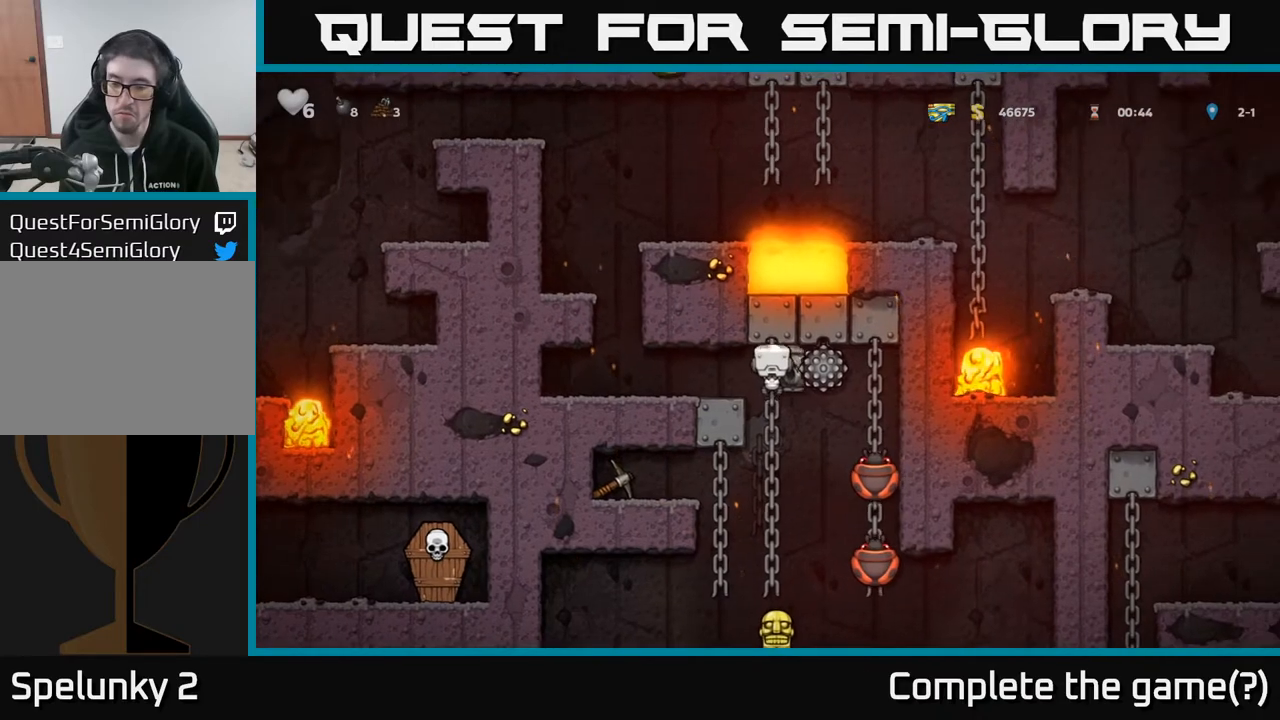
{"buttons": ["DPAD_DOWN"], "left_stick": "center", "right_stick": "center", "events": [[50, "A", "down"], [117, "A", "up"], [150, "DPAD_DOWN", "up"], [350, "DPAD_UP", "down"], [433, "DPAD_UP", "up"], [467, "DPAD_DOWN", "down"]]}
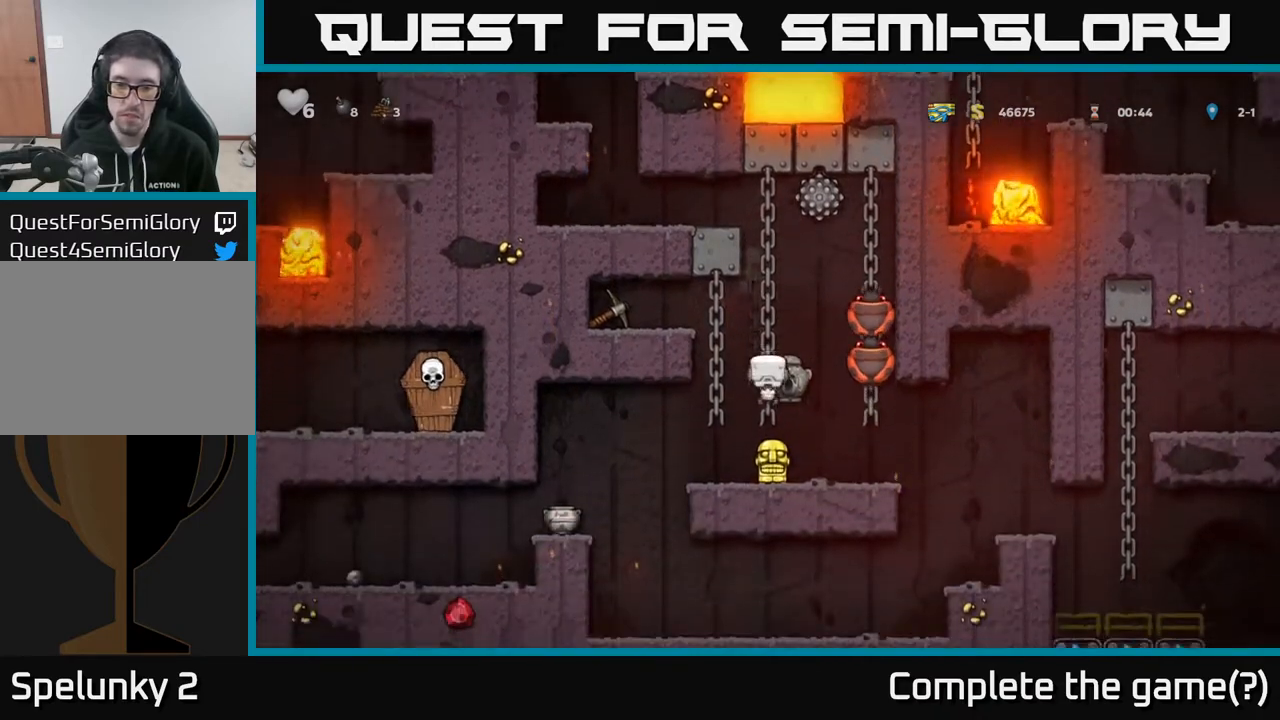
{"buttons": ["DPAD_LEFT"], "left_stick": "center", "right_stick": "center", "events": [[50, "A", "down"], [117, "A", "up"], [133, "DPAD_DOWN", "up"], [350, "DPAD_LEFT", "down"]]}
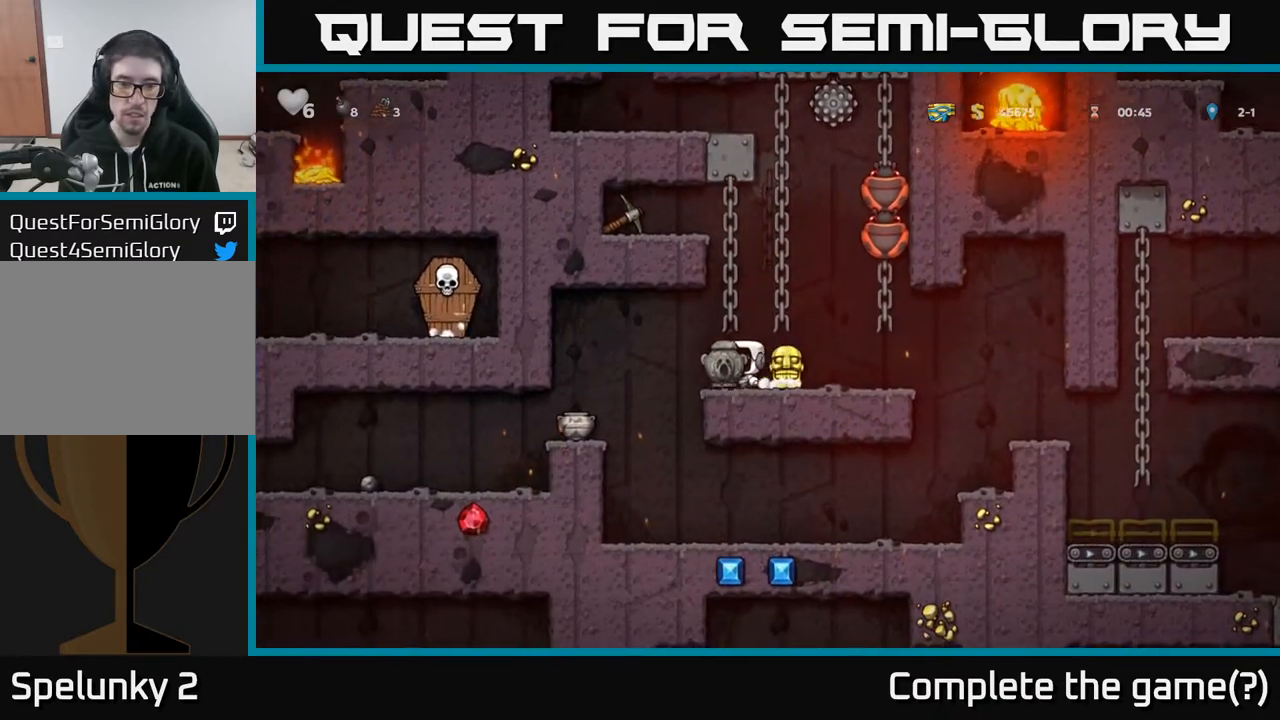
{"buttons": ["DPAD_LEFT"], "left_stick": "center", "right_stick": "center", "events": []}
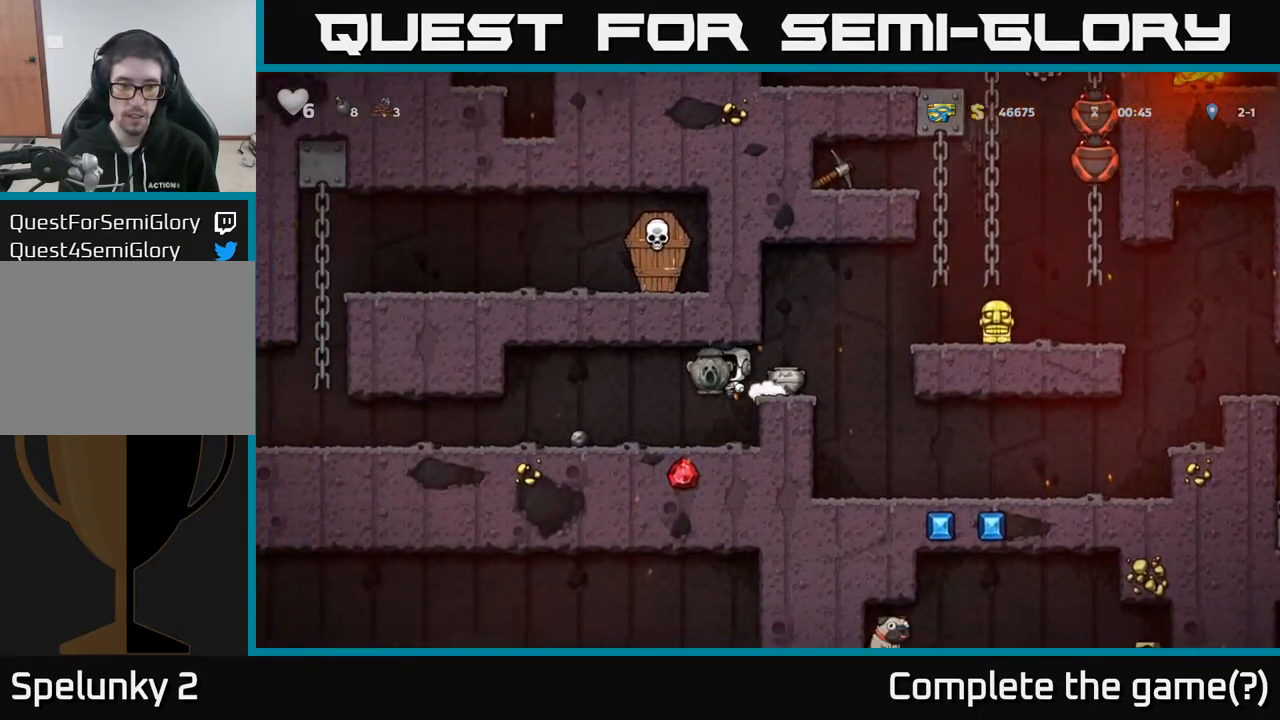
{"buttons": ["A", "DPAD_RIGHT"], "left_stick": "center", "right_stick": "center", "events": [[33, "DPAD_LEFT", "up"], [217, "DPAD_DOWN", "down"], [350, "X", "down"], [400, "DPAD_DOWN", "up"], [450, "X", "up"], [483, "A", "down"], [483, "DPAD_RIGHT", "down"]]}
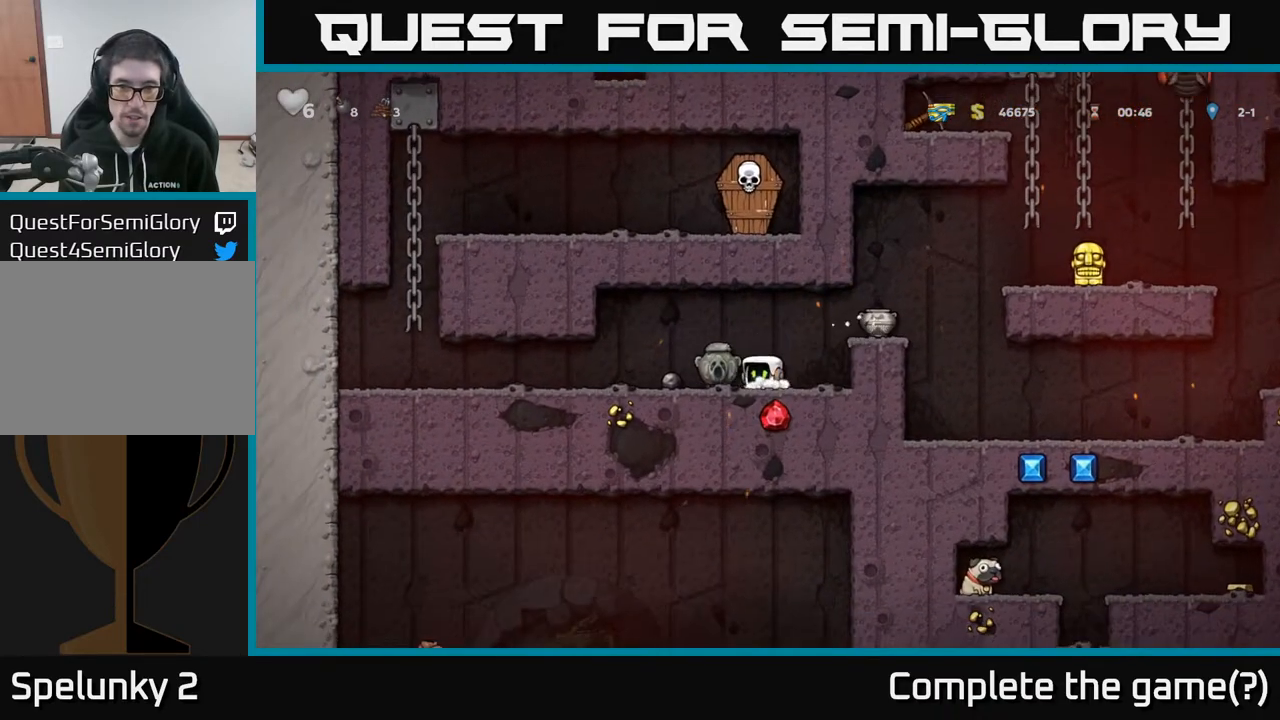
{"buttons": ["X", "DPAD_DOWN"], "left_stick": "center", "right_stick": "center", "events": [[150, "A", "up"], [200, "DPAD_RIGHT", "up"], [367, "DPAD_DOWN", "down"], [467, "X", "down"]]}
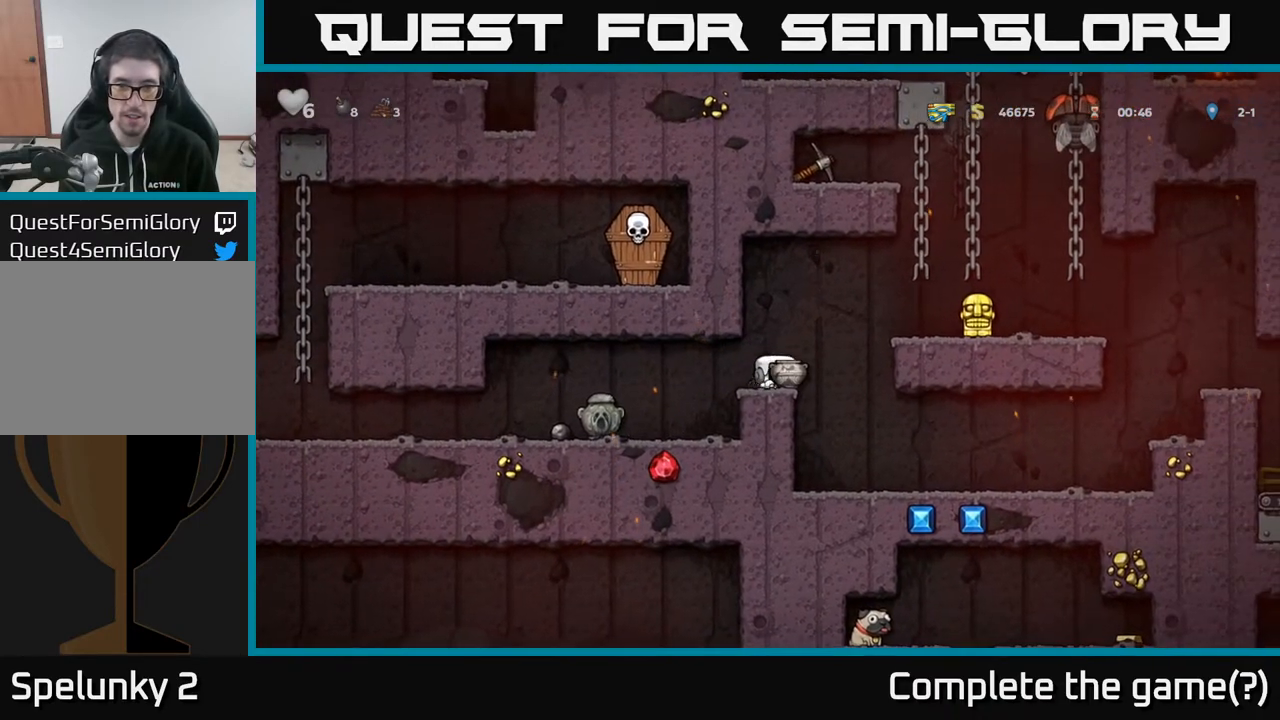
{"buttons": [], "left_stick": "center", "right_stick": "center", "events": [[50, "DPAD_DOWN", "up"], [50, "X", "up"], [100, "DPAD_RIGHT", "down"], [117, "A", "down"], [283, "A", "up"], [383, "DPAD_RIGHT", "up"]]}
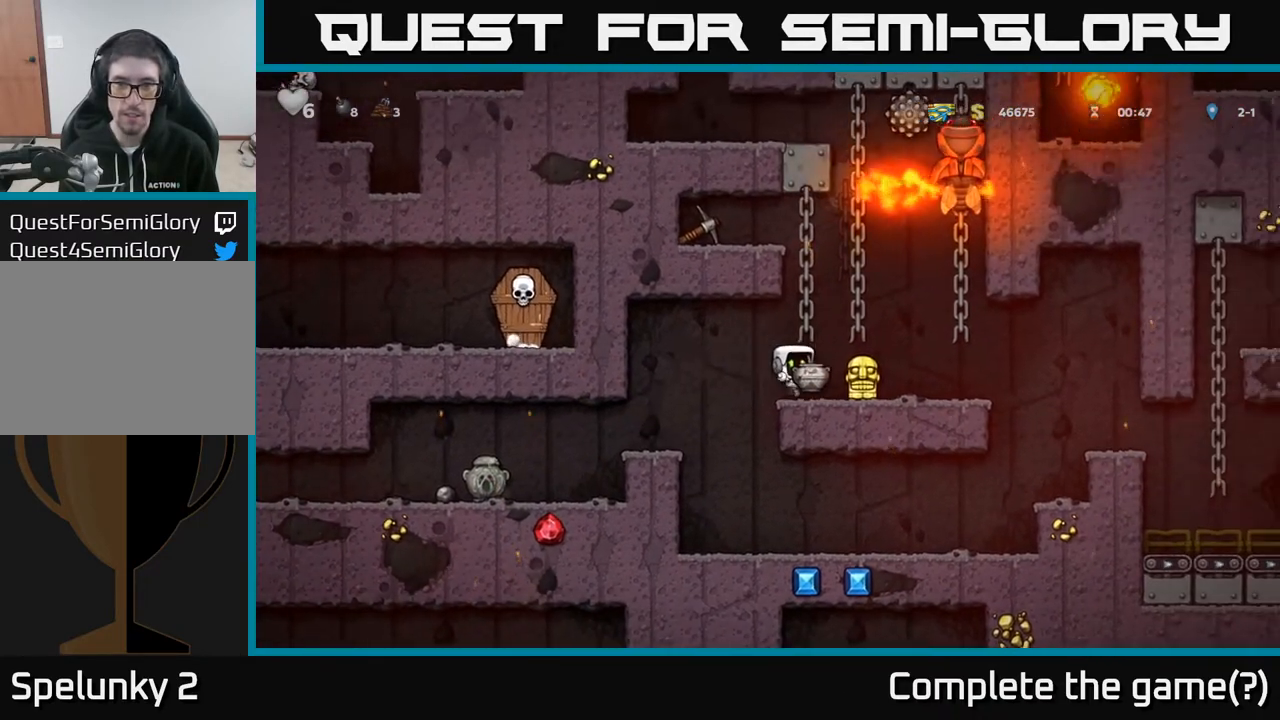
{"buttons": [], "left_stick": "center", "right_stick": "center", "events": []}
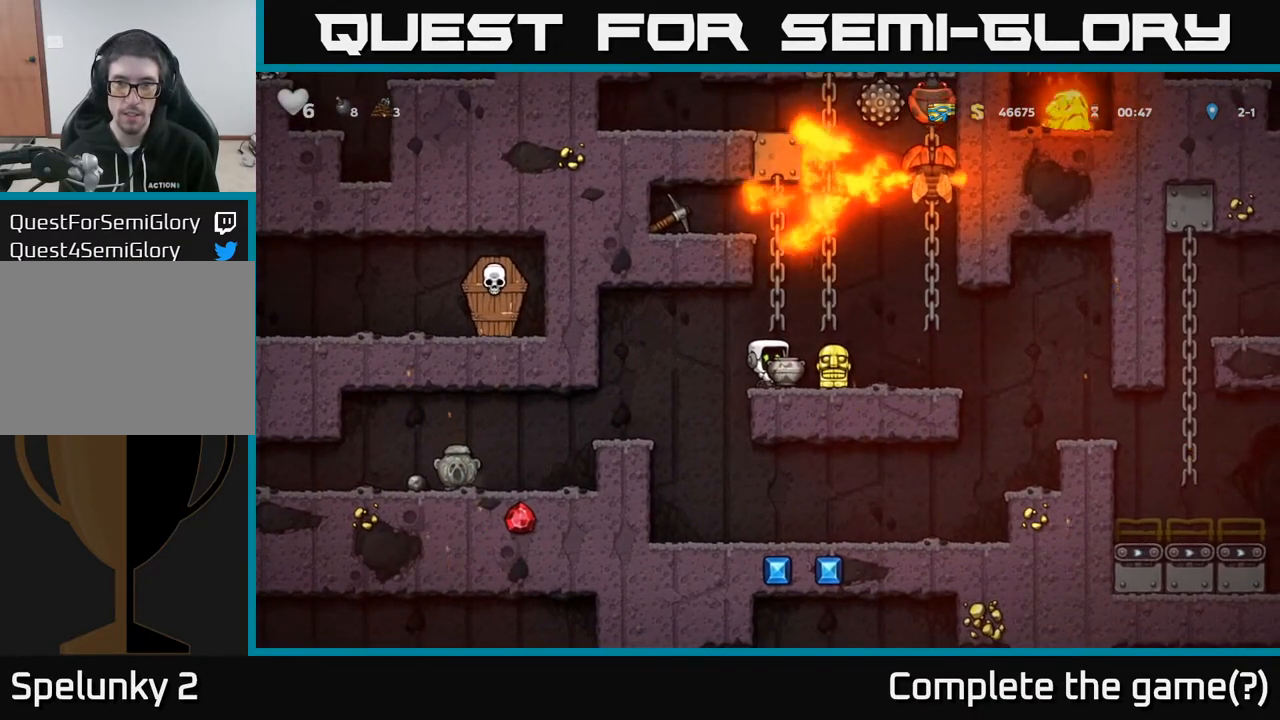
{"buttons": [], "left_stick": "center", "right_stick": "center", "events": []}
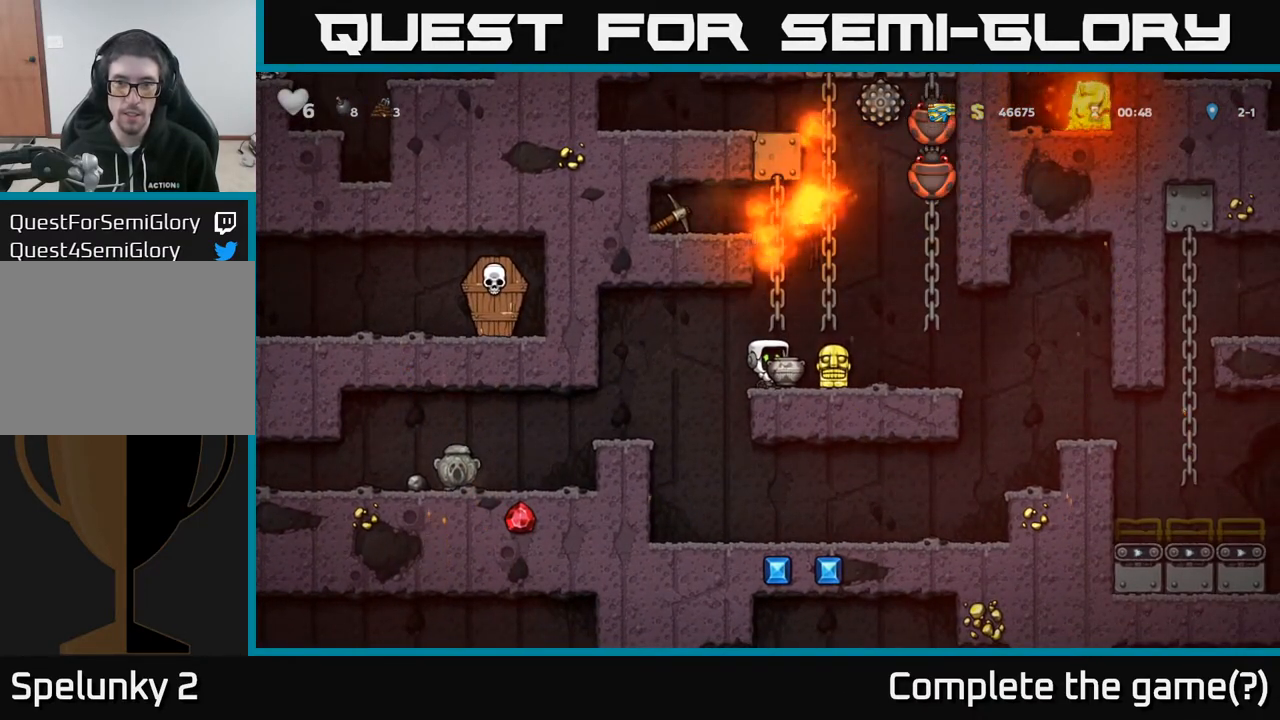
{"buttons": ["A"], "left_stick": "center", "right_stick": "center", "events": [[500, "A", "down"]]}
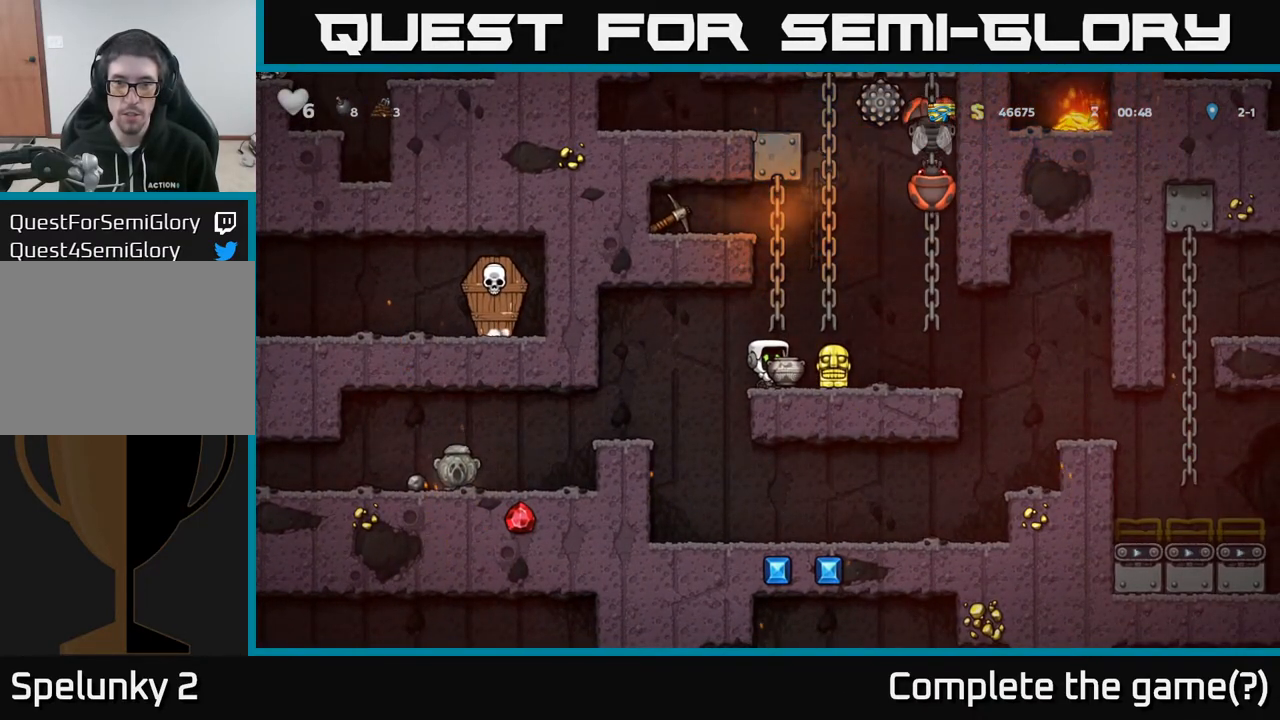
{"buttons": [], "left_stick": "center", "right_stick": "center", "events": [[33, "DPAD_UP", "down"], [67, "A", "up"], [100, "X", "down"], [167, "X", "up"], [233, "DPAD_UP", "up"]]}
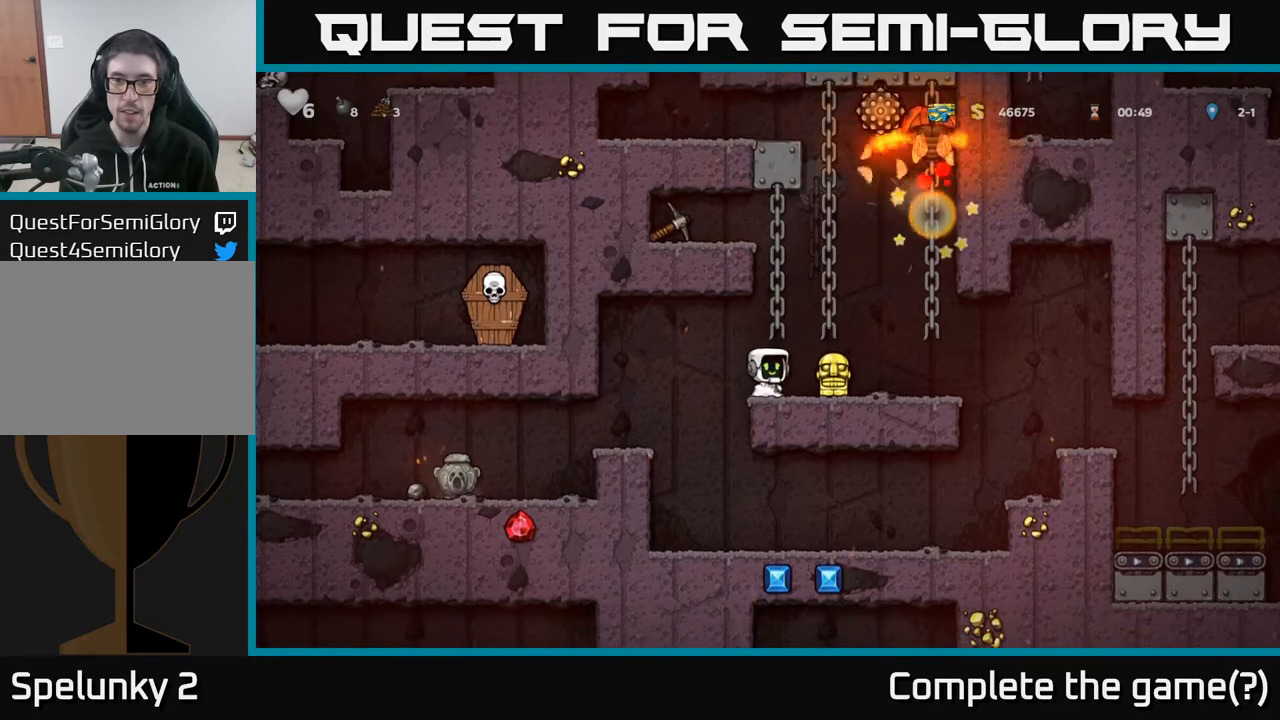
{"buttons": [], "left_stick": "center", "right_stick": "center", "events": []}
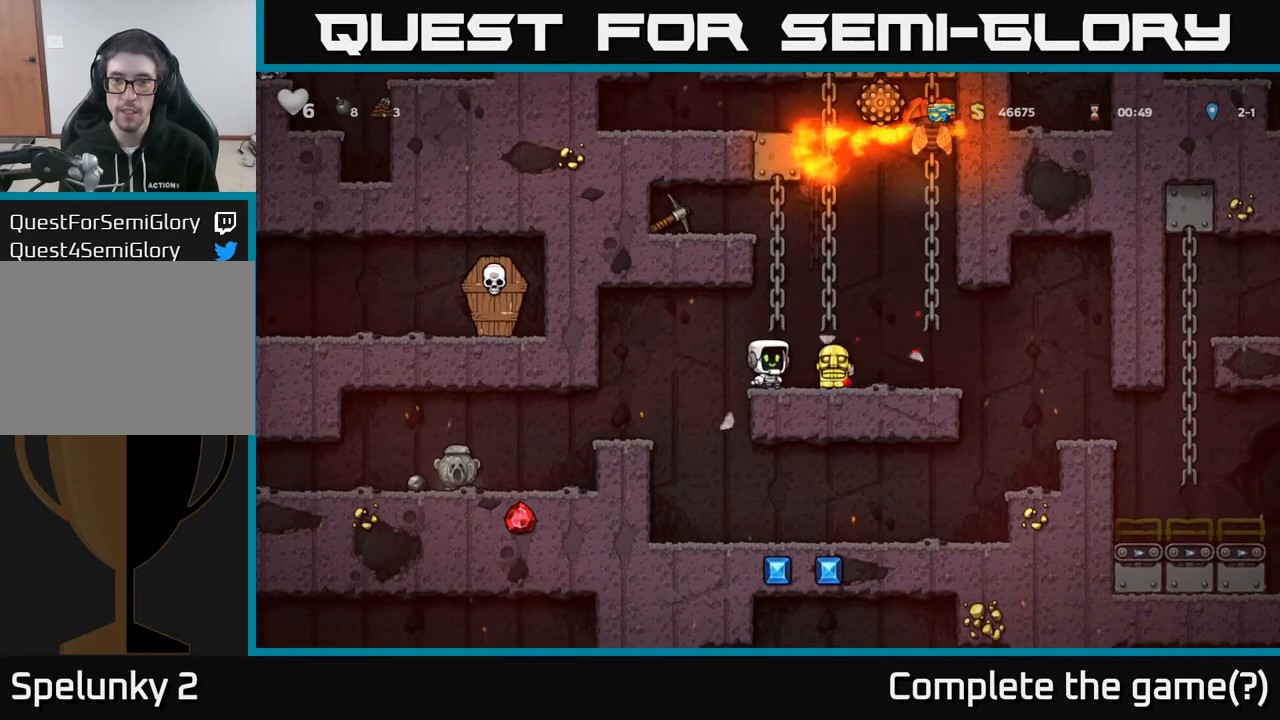
{"buttons": [], "left_stick": "center", "right_stick": "center", "events": []}
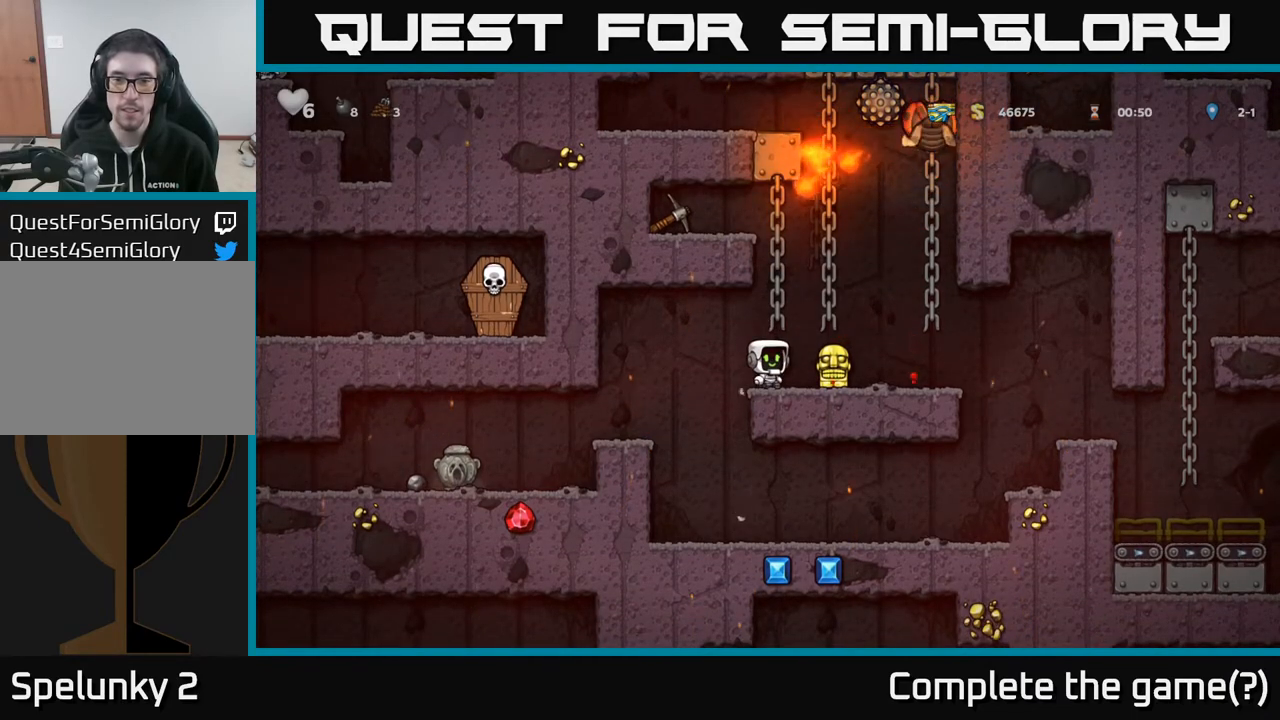
{"buttons": [], "left_stick": "center", "right_stick": "center", "events": [[33, "DPAD_RIGHT", "down"], [283, "DPAD_RIGHT", "up"]]}
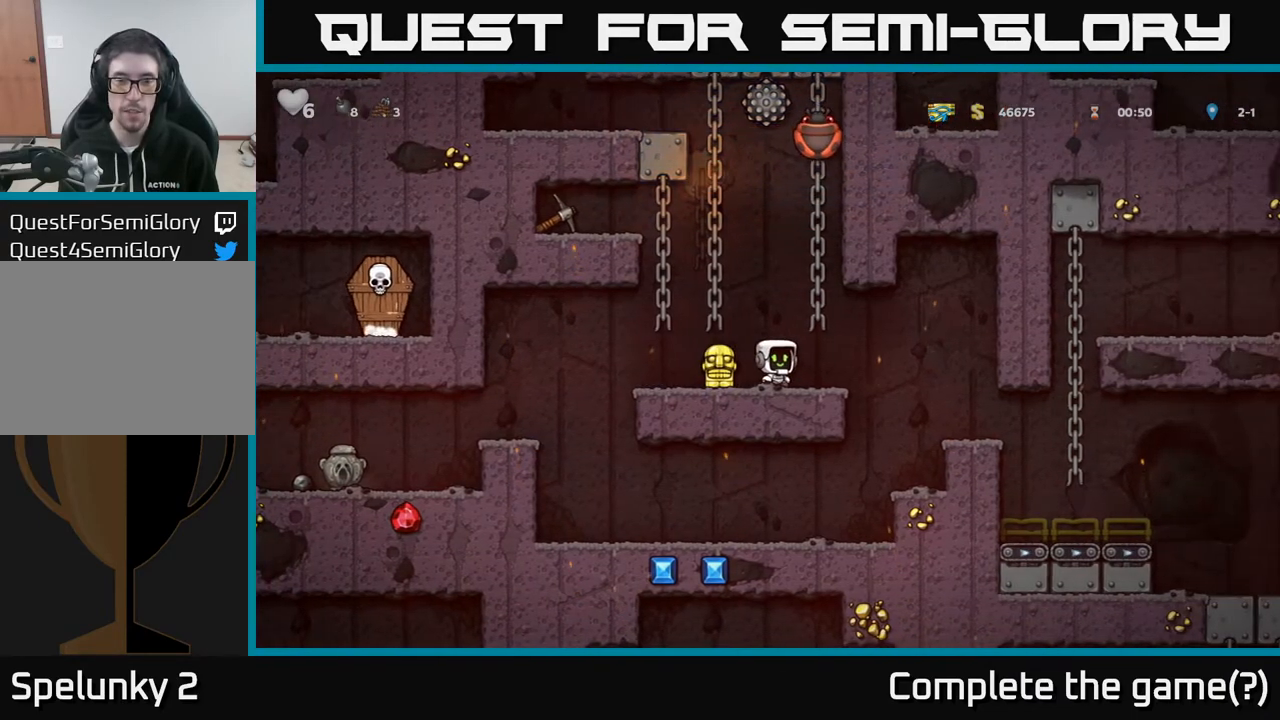
{"buttons": [], "left_stick": "center", "right_stick": "center", "events": []}
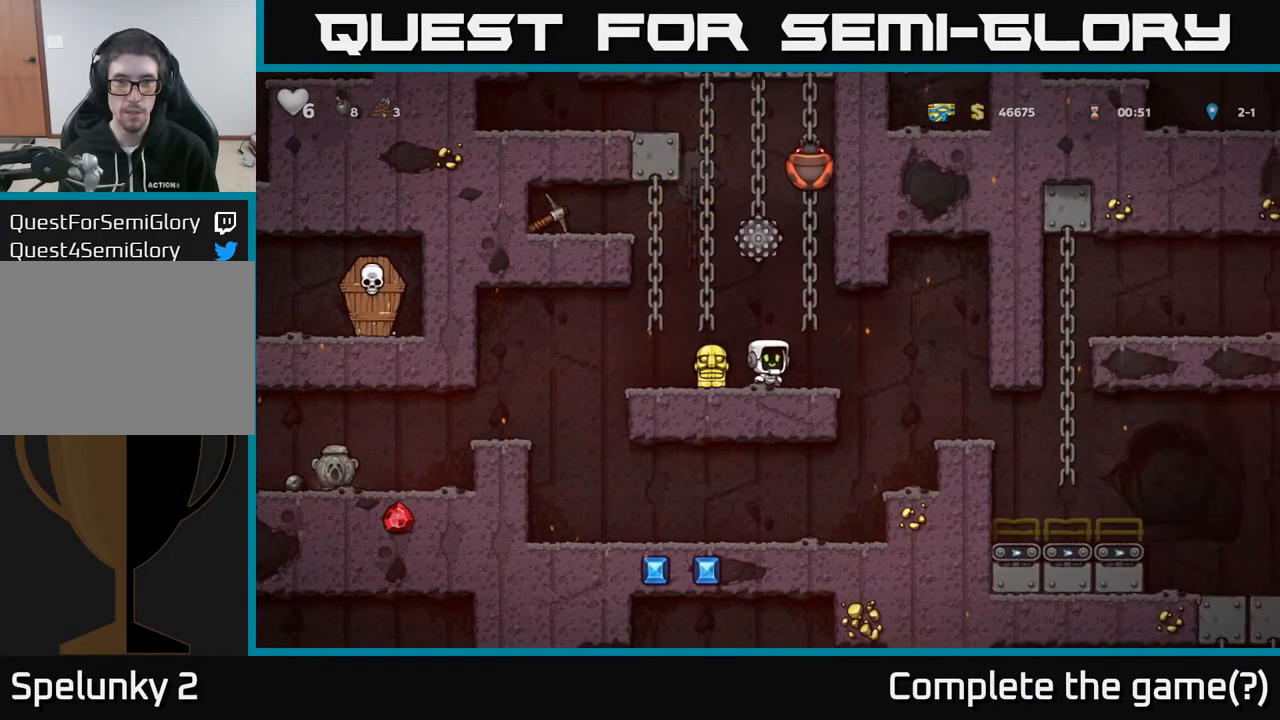
{"buttons": [], "left_stick": "center", "right_stick": "center", "events": [[150, "DPAD_LEFT", "down"], [383, "DPAD_LEFT", "up"]]}